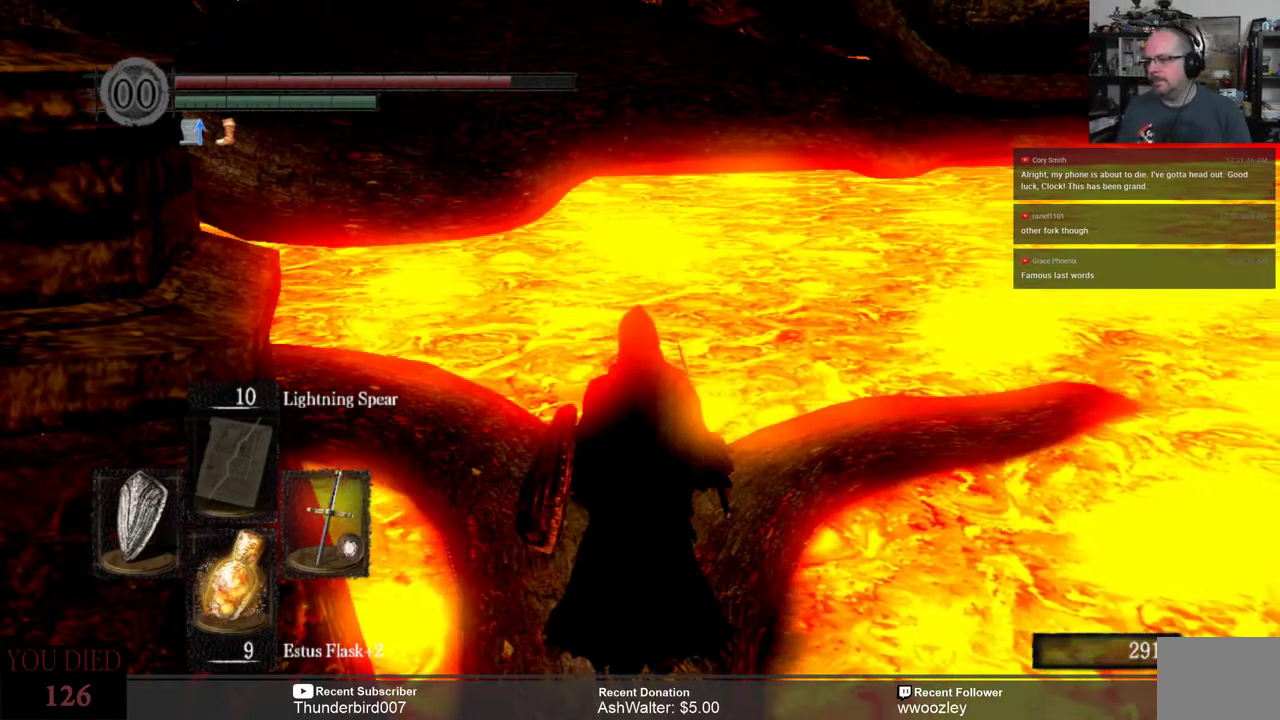
Gameplay with a controller (Xbox layout); each line is a JSON object with the inputs held at the frame after it. "events" lists button and stick changes between this image and that frame as [ms after this image, input, new state], when the widget could be followed in between. Not read: L1.
{"buttons": [], "left_stick": "up", "right_stick": "center", "events": [[33, "right_stick", "up-right"], [133, "left_stick", "up"], [133, "right_stick", "center"], [200, "left_stick", "center"], [483, "left_stick", "up"]]}
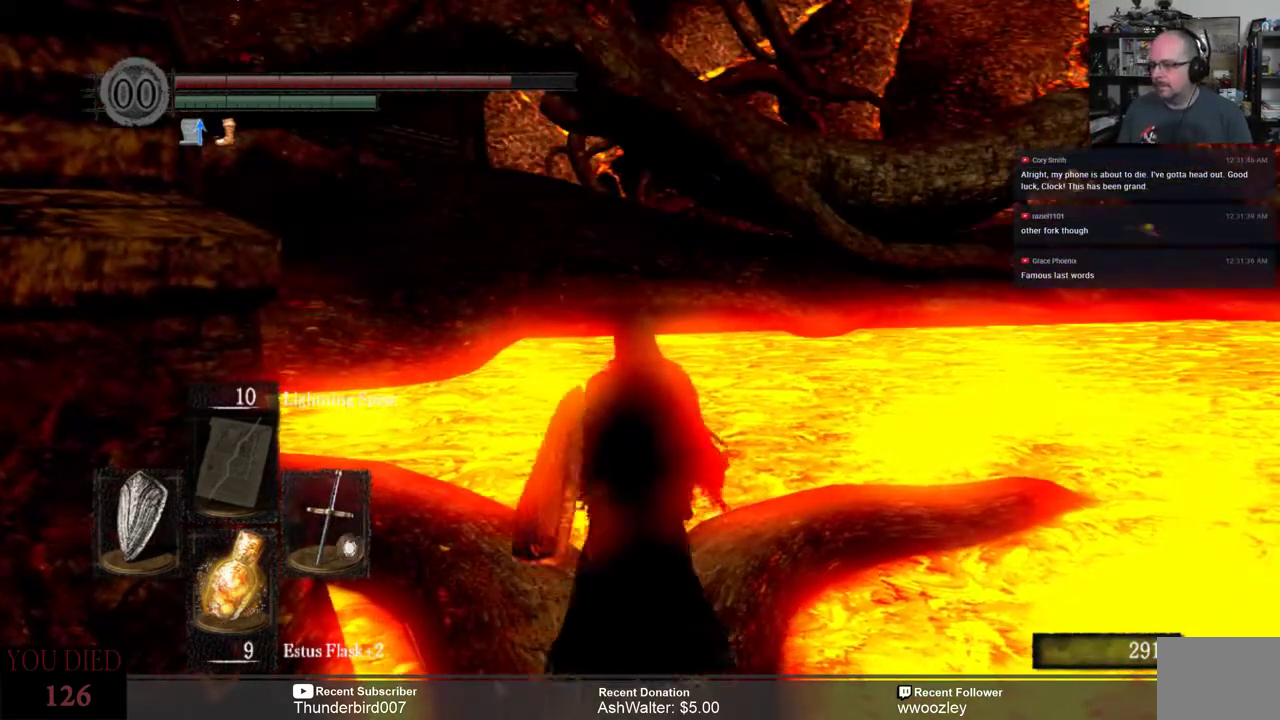
{"buttons": [], "left_stick": "up", "right_stick": "center", "events": []}
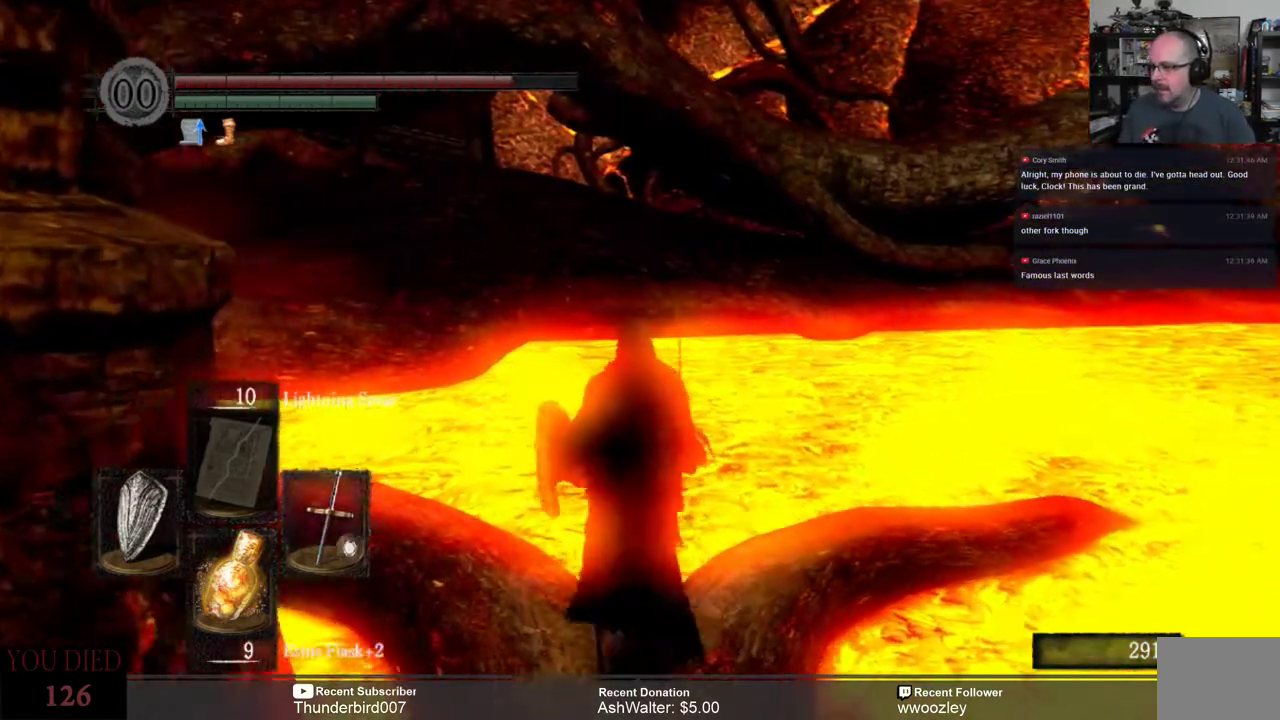
{"buttons": [], "left_stick": "center", "right_stick": "center", "events": [[33, "left_stick", "center"]]}
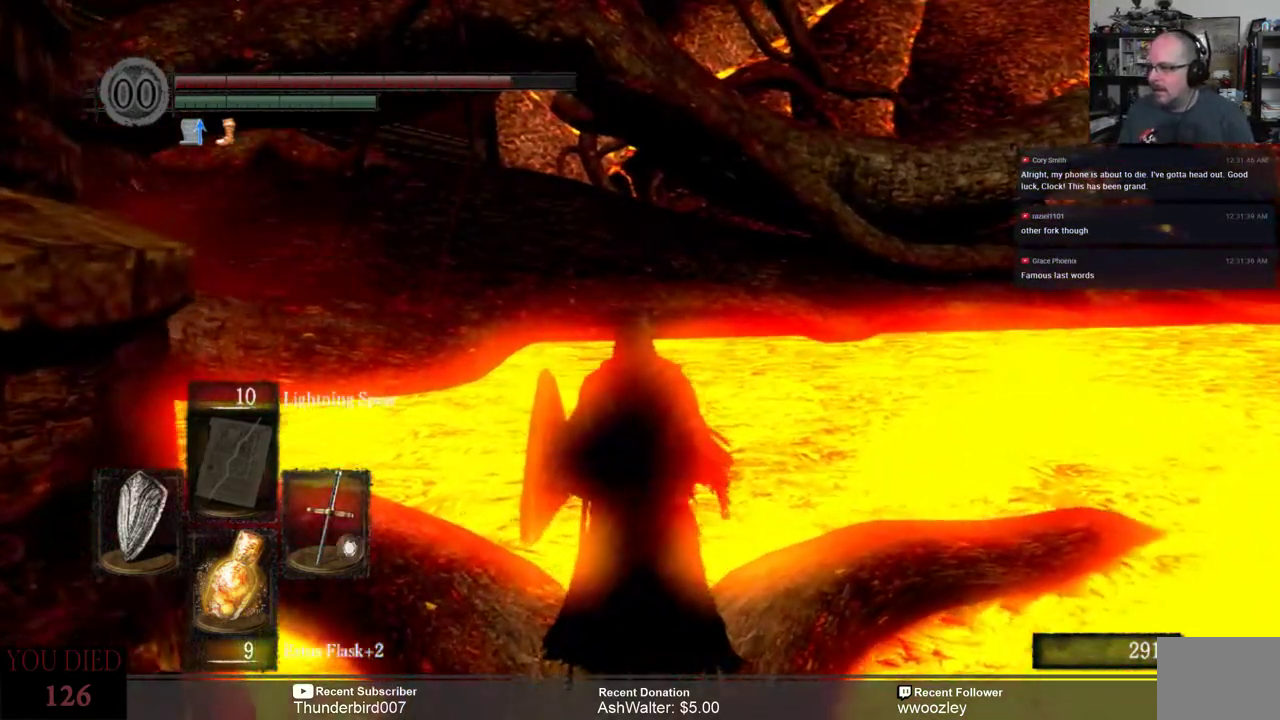
{"buttons": [], "left_stick": "center", "right_stick": "center", "events": []}
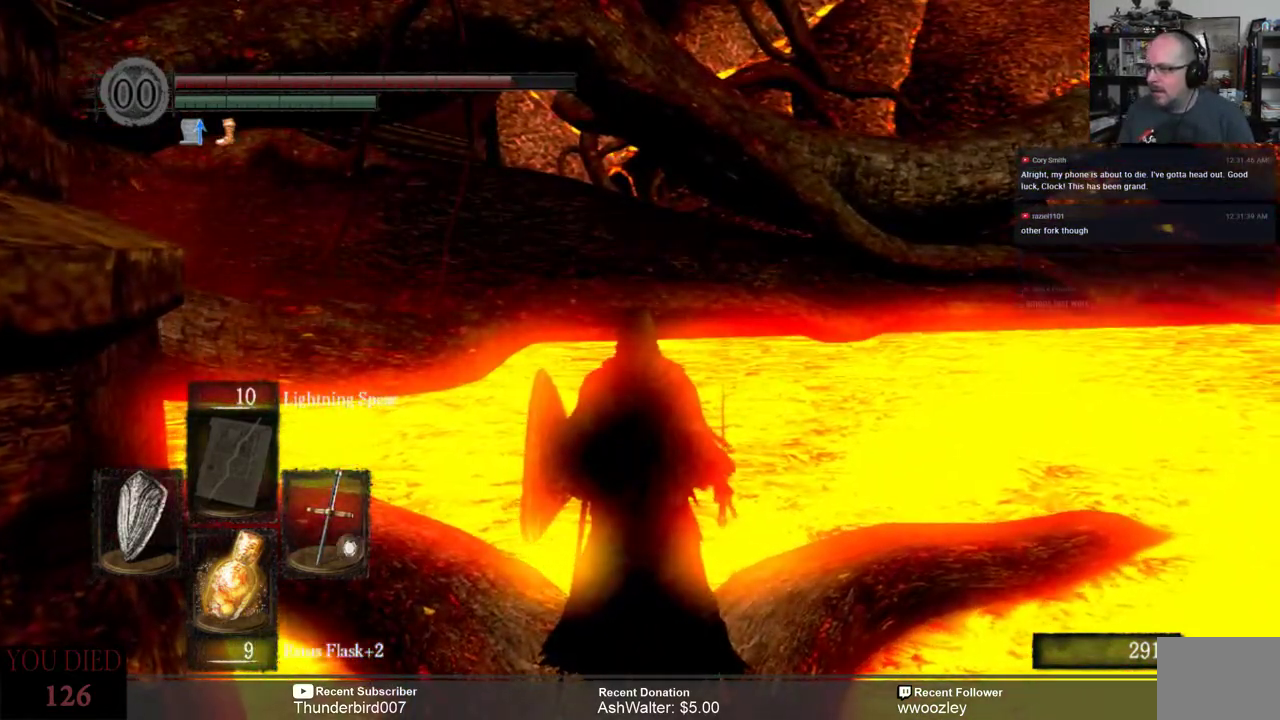
{"buttons": [], "left_stick": "center", "right_stick": "center", "events": []}
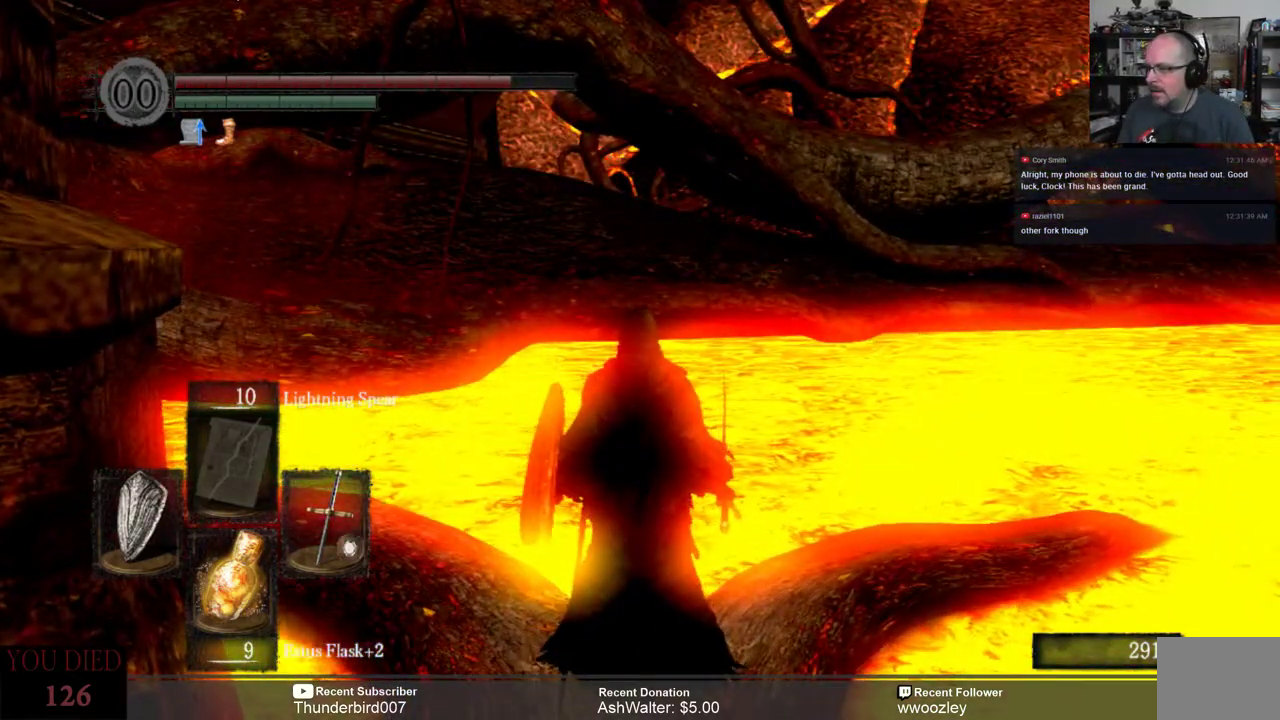
{"buttons": [], "left_stick": "center", "right_stick": "center", "events": [[50, "right_stick", "right"], [350, "right_stick", "center"]]}
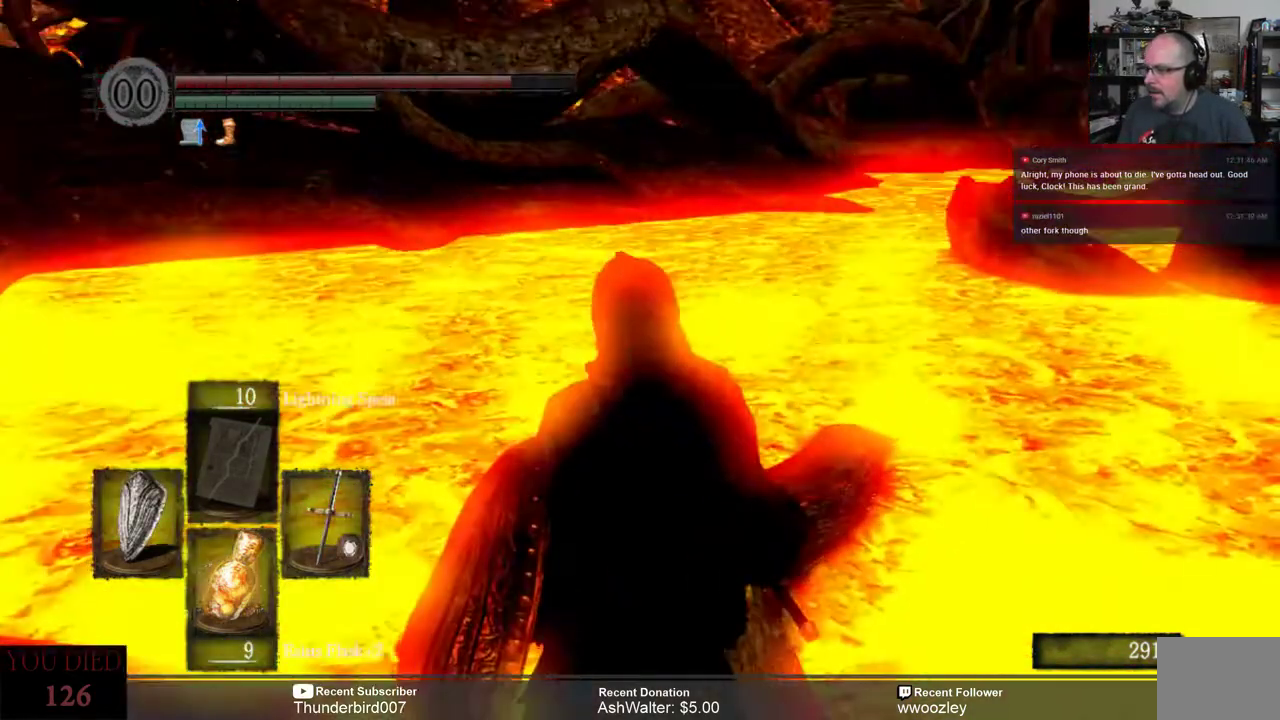
{"buttons": [], "left_stick": "center", "right_stick": "center", "events": [[67, "right_stick", "right"], [300, "right_stick", "center"]]}
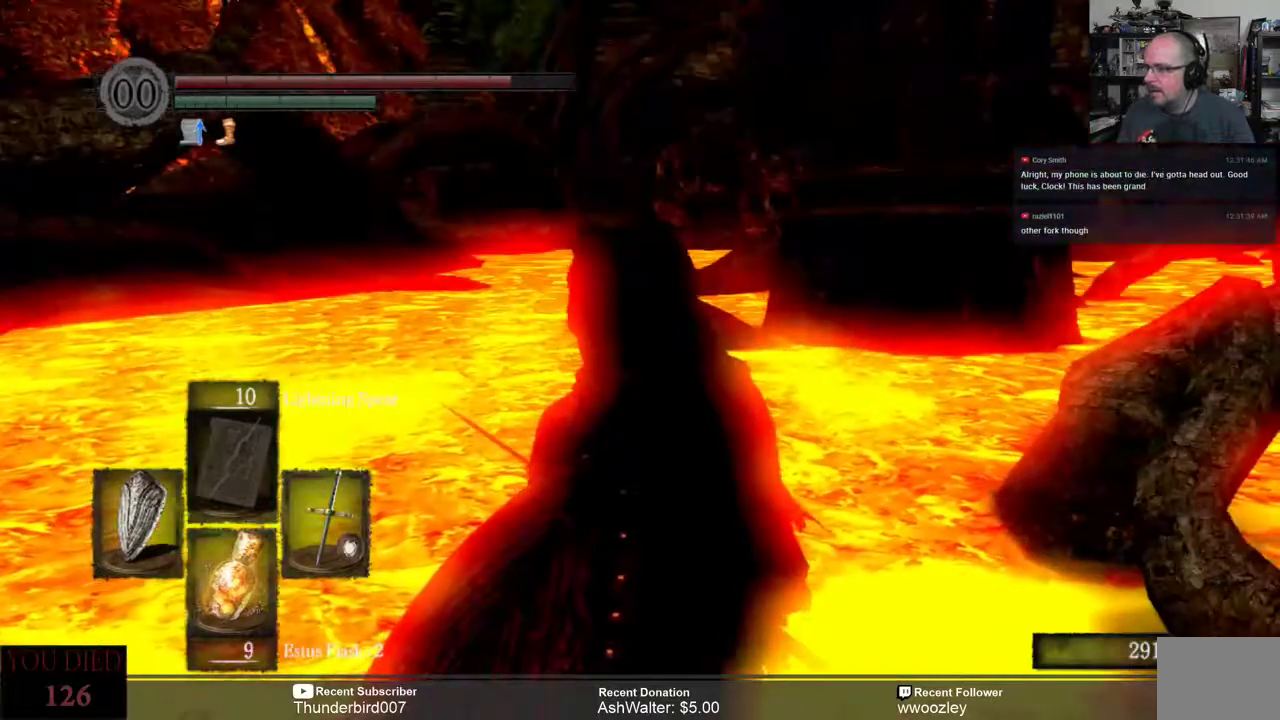
{"buttons": [], "left_stick": "center", "right_stick": "right", "events": [[200, "right_stick", "up-right"], [500, "right_stick", "right"]]}
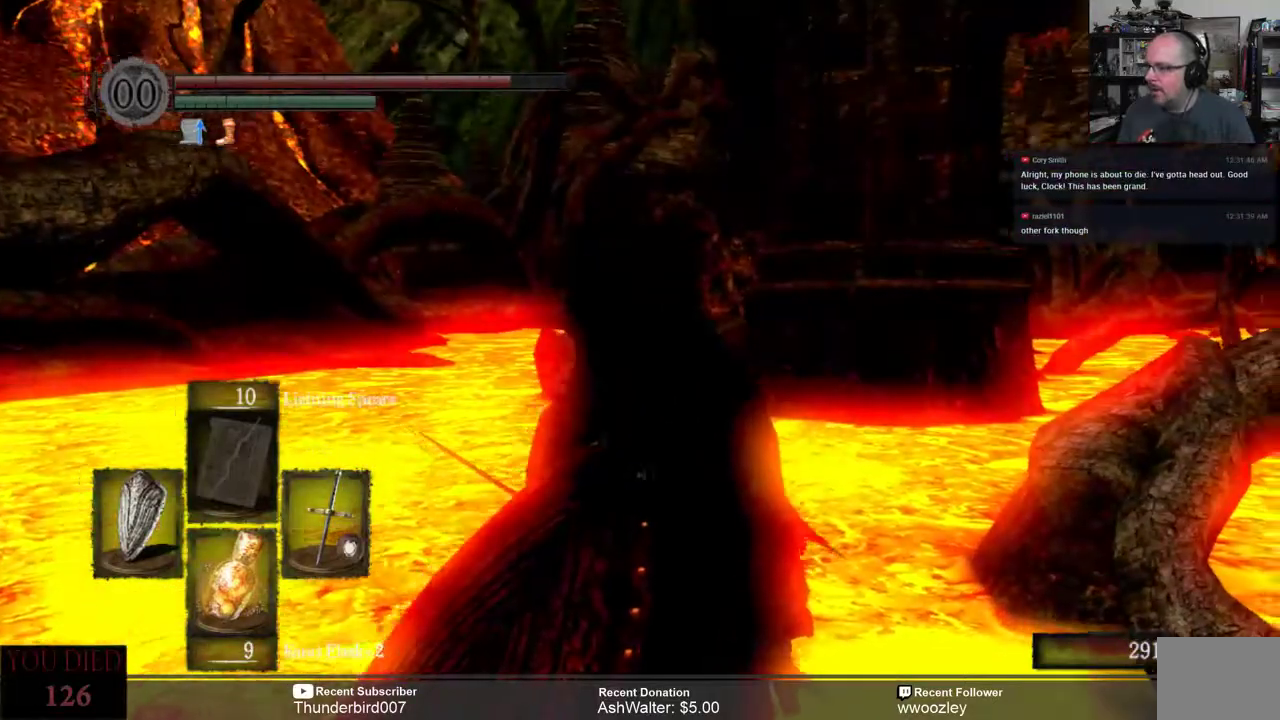
{"buttons": [], "left_stick": "center", "right_stick": "center", "events": [[200, "right_stick", "center"]]}
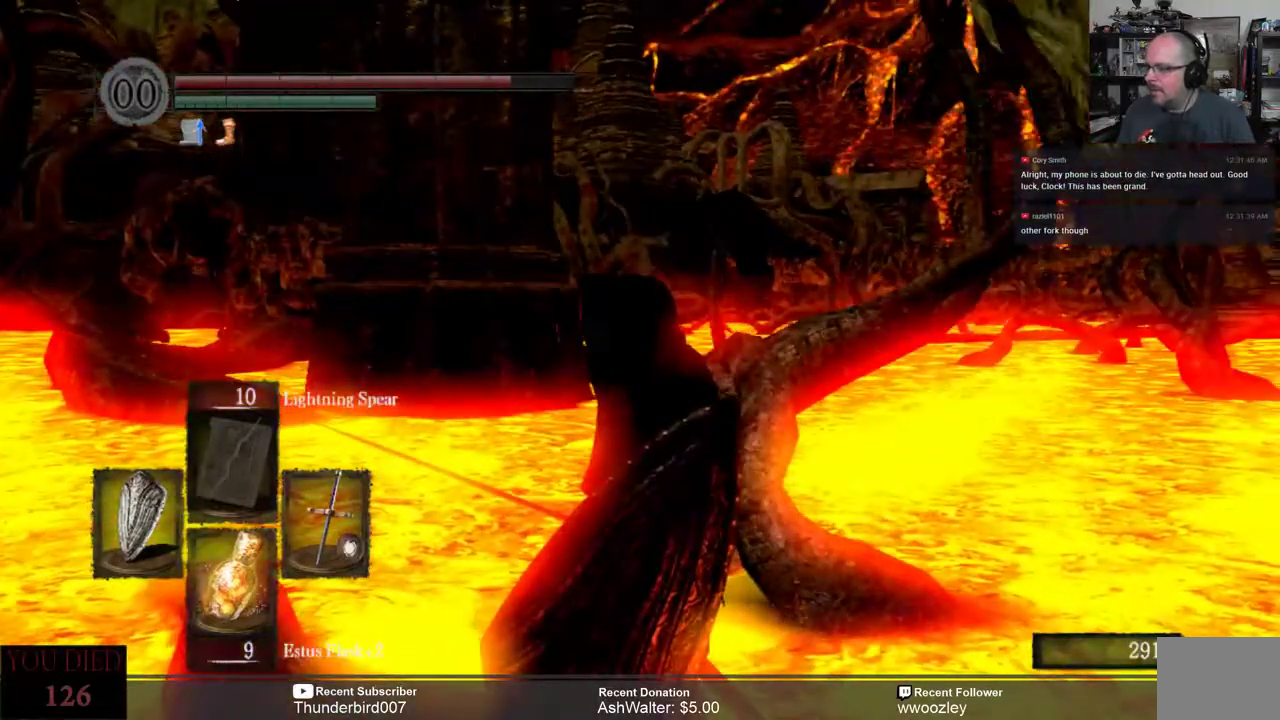
{"buttons": [], "left_stick": "center", "right_stick": "center", "events": []}
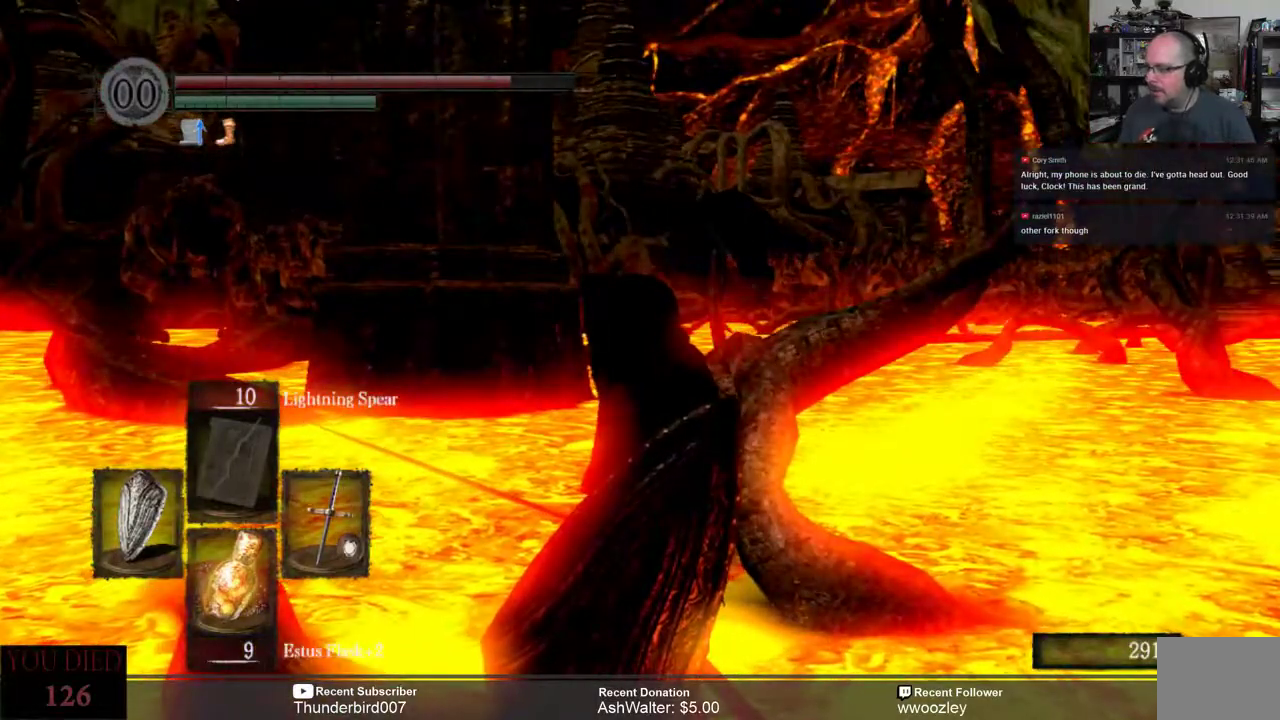
{"buttons": [], "left_stick": "center", "right_stick": "center", "events": []}
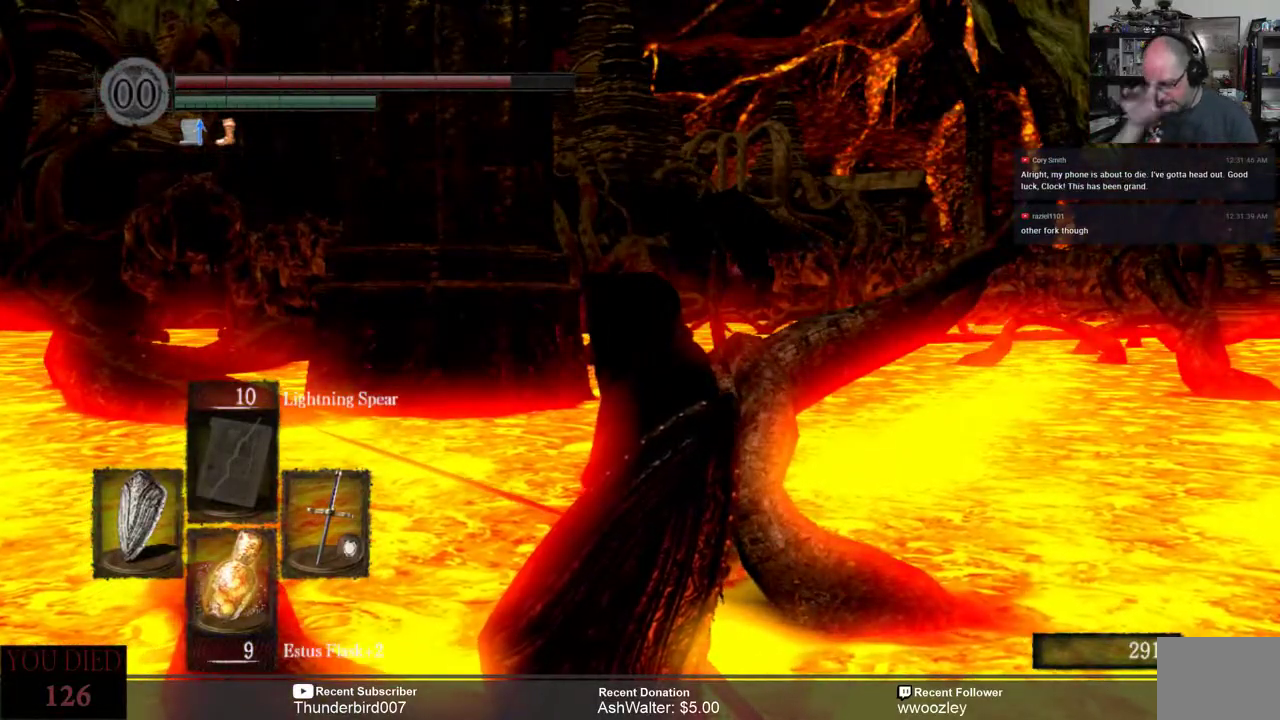
{"buttons": [], "left_stick": "center", "right_stick": "center", "events": []}
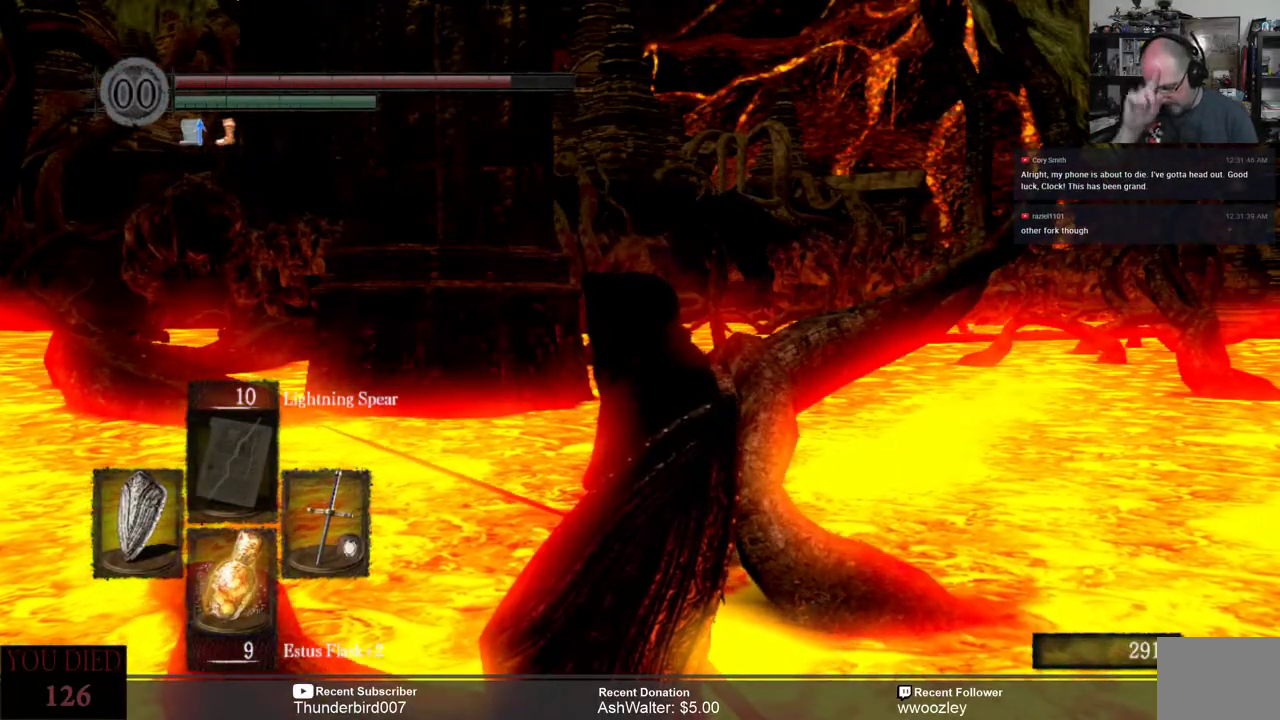
{"buttons": [], "left_stick": "center", "right_stick": "center", "events": []}
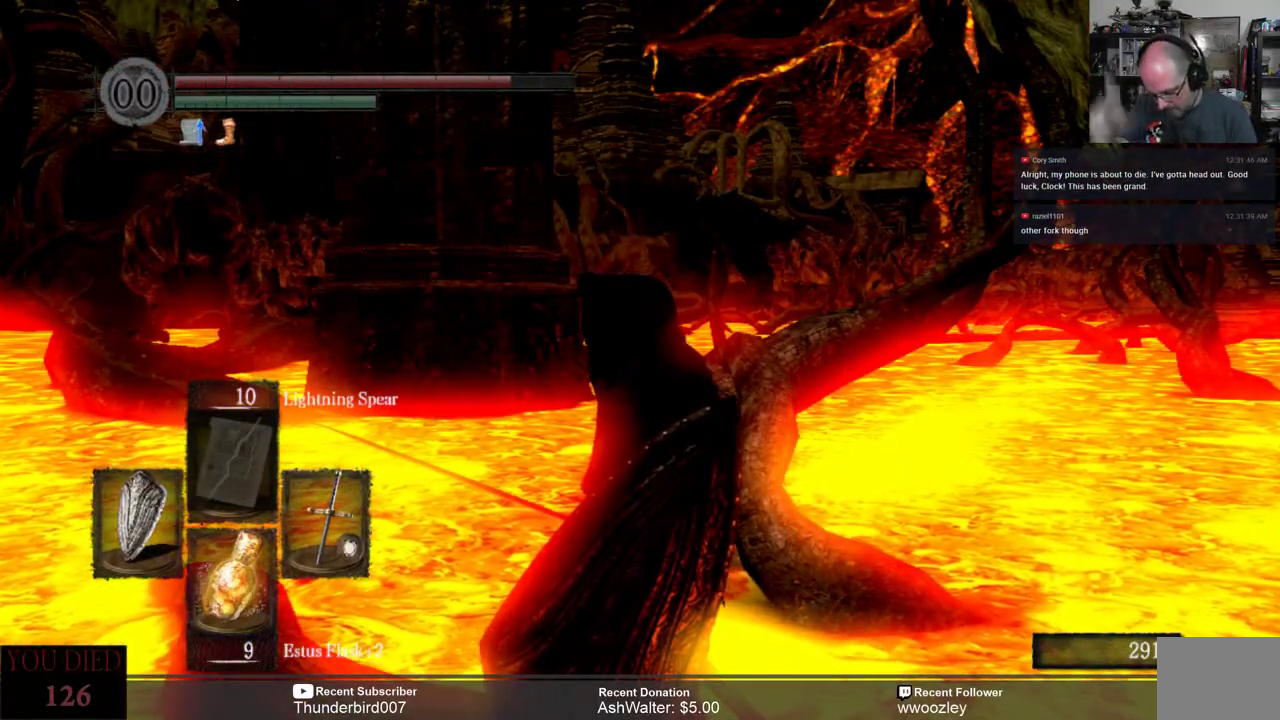
{"buttons": [], "left_stick": "center", "right_stick": "center", "events": []}
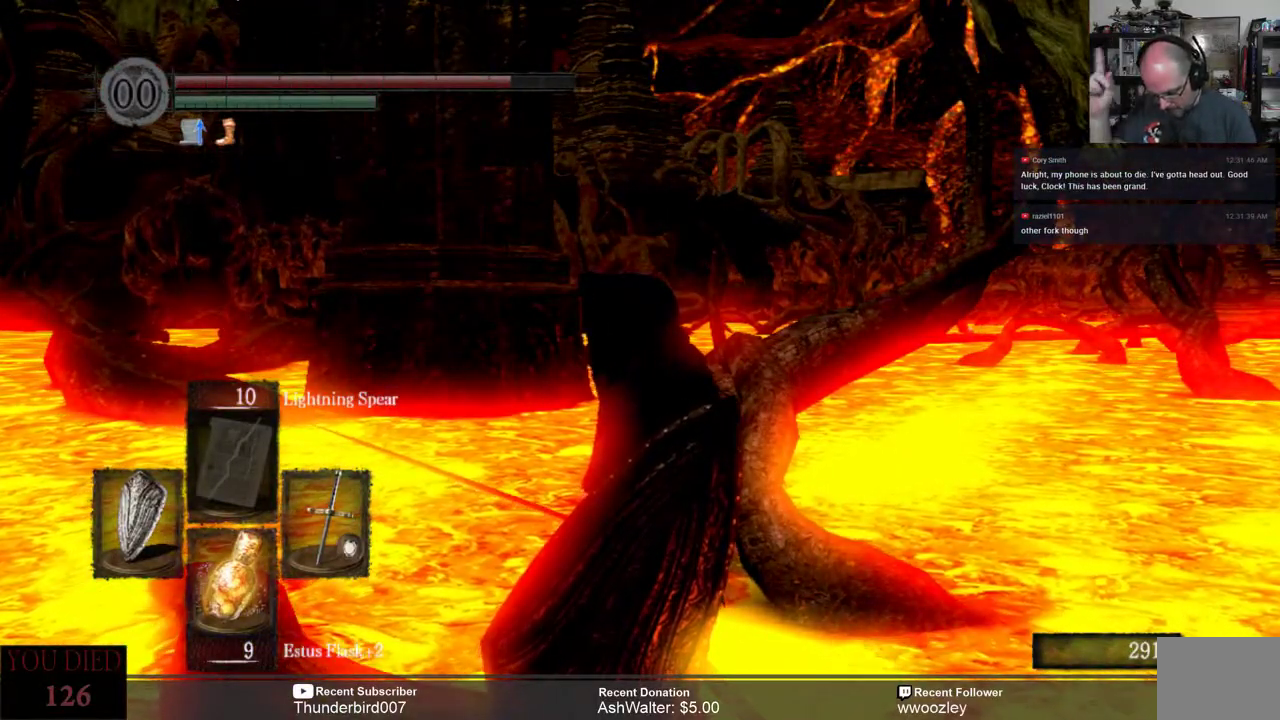
{"buttons": [], "left_stick": "center", "right_stick": "center", "events": []}
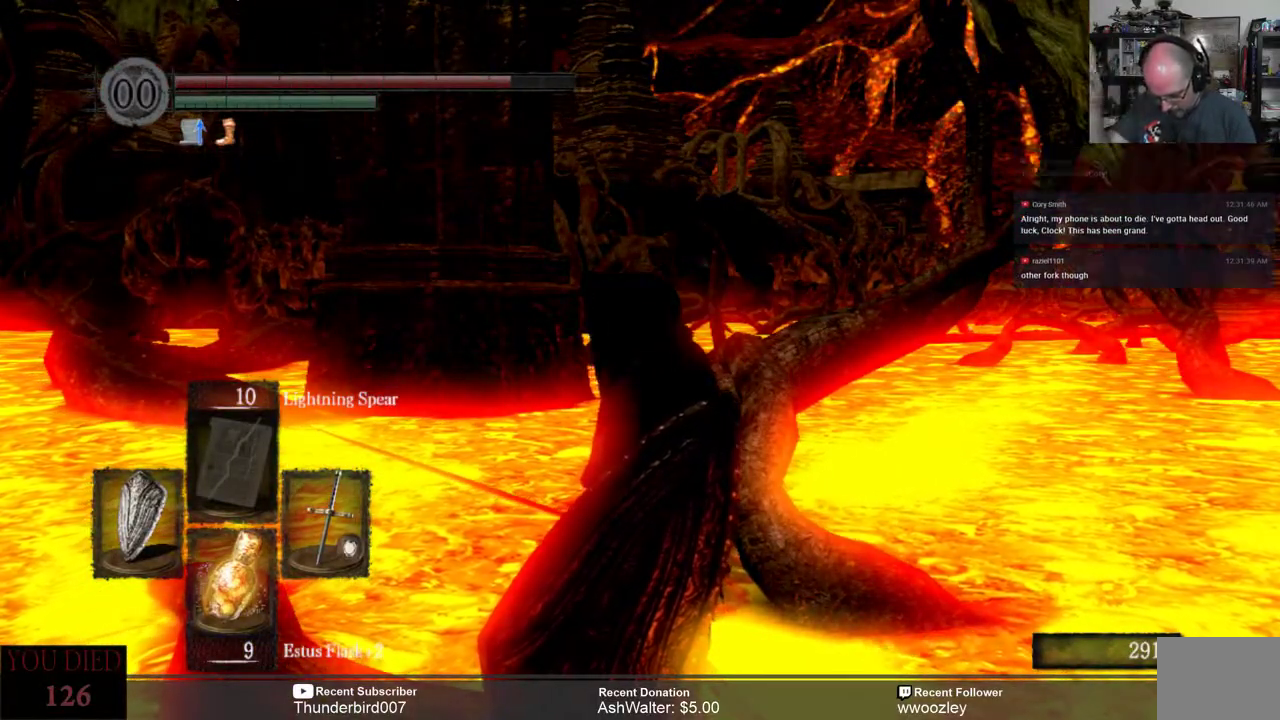
{"buttons": [], "left_stick": "center", "right_stick": "center", "events": []}
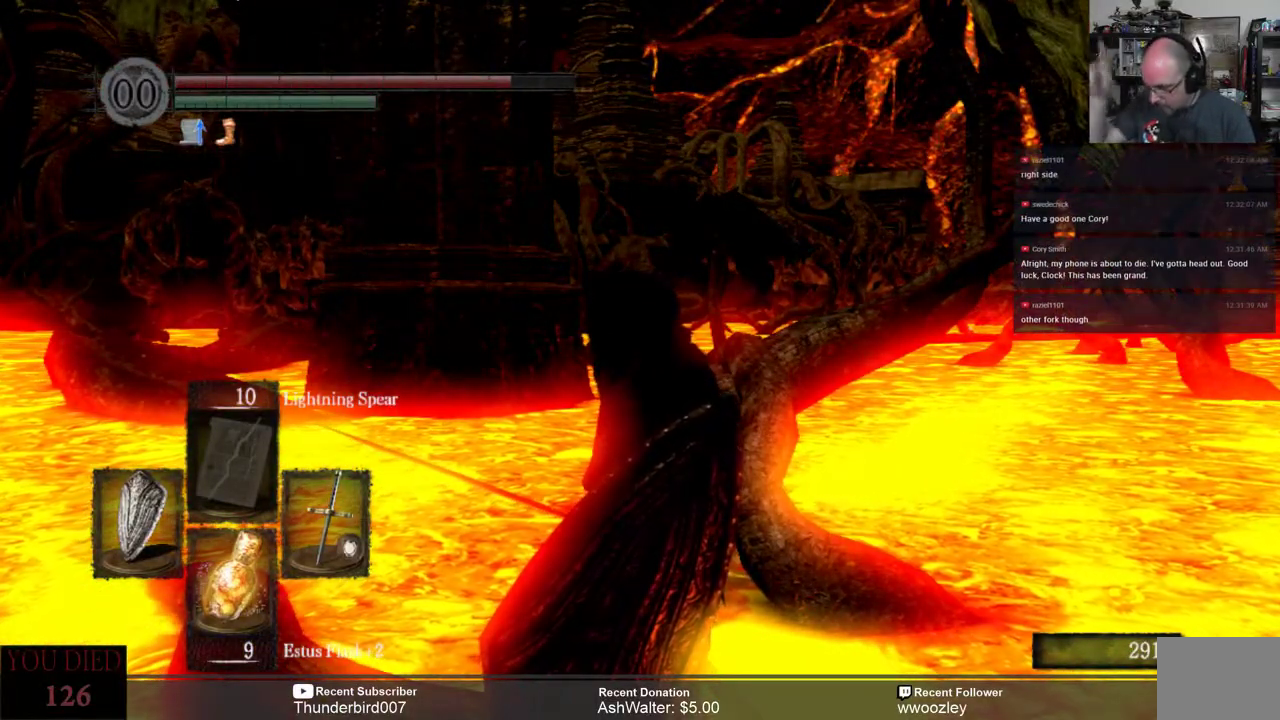
{"buttons": [], "left_stick": "center", "right_stick": "center", "events": []}
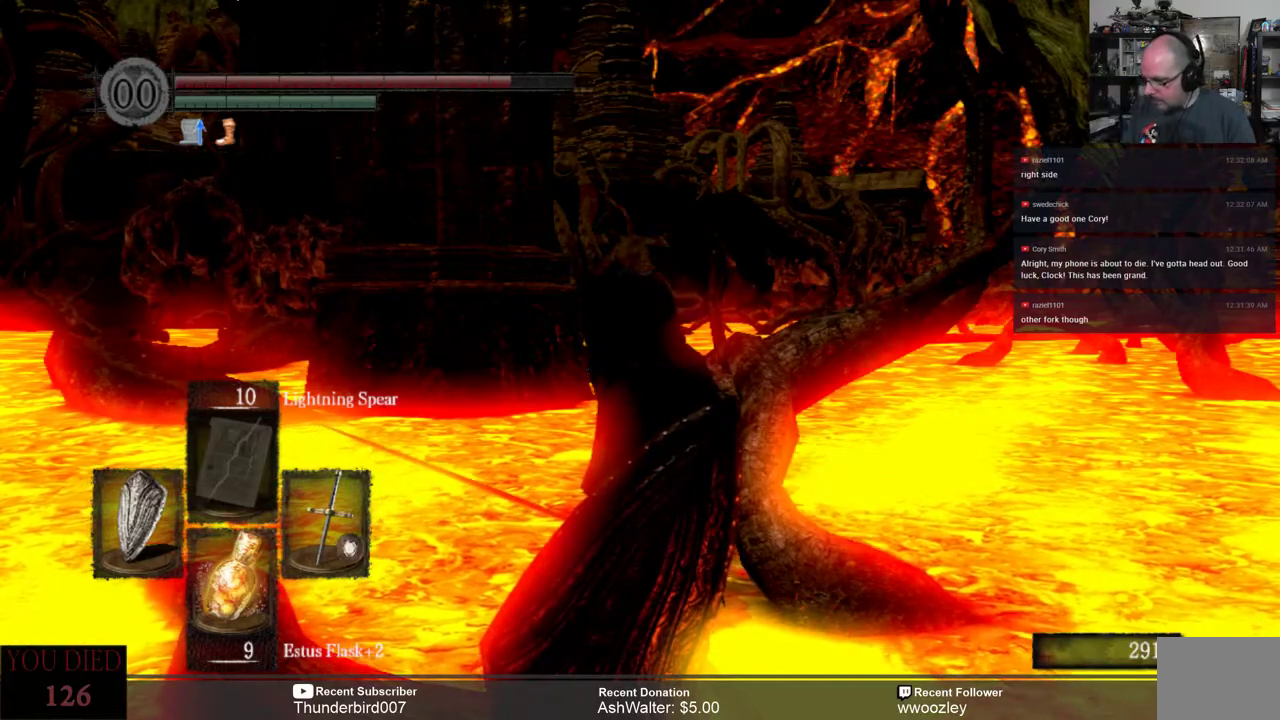
{"buttons": [], "left_stick": "center", "right_stick": "center", "events": []}
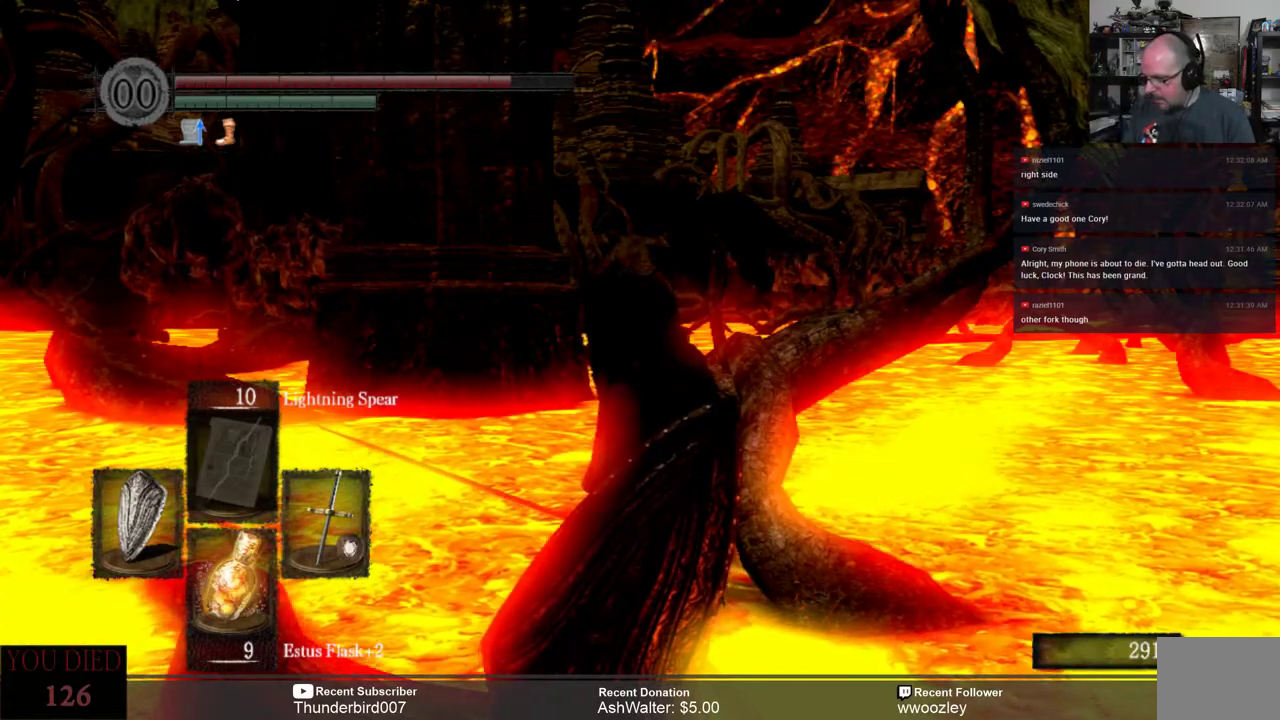
{"buttons": [], "left_stick": "center", "right_stick": "center", "events": []}
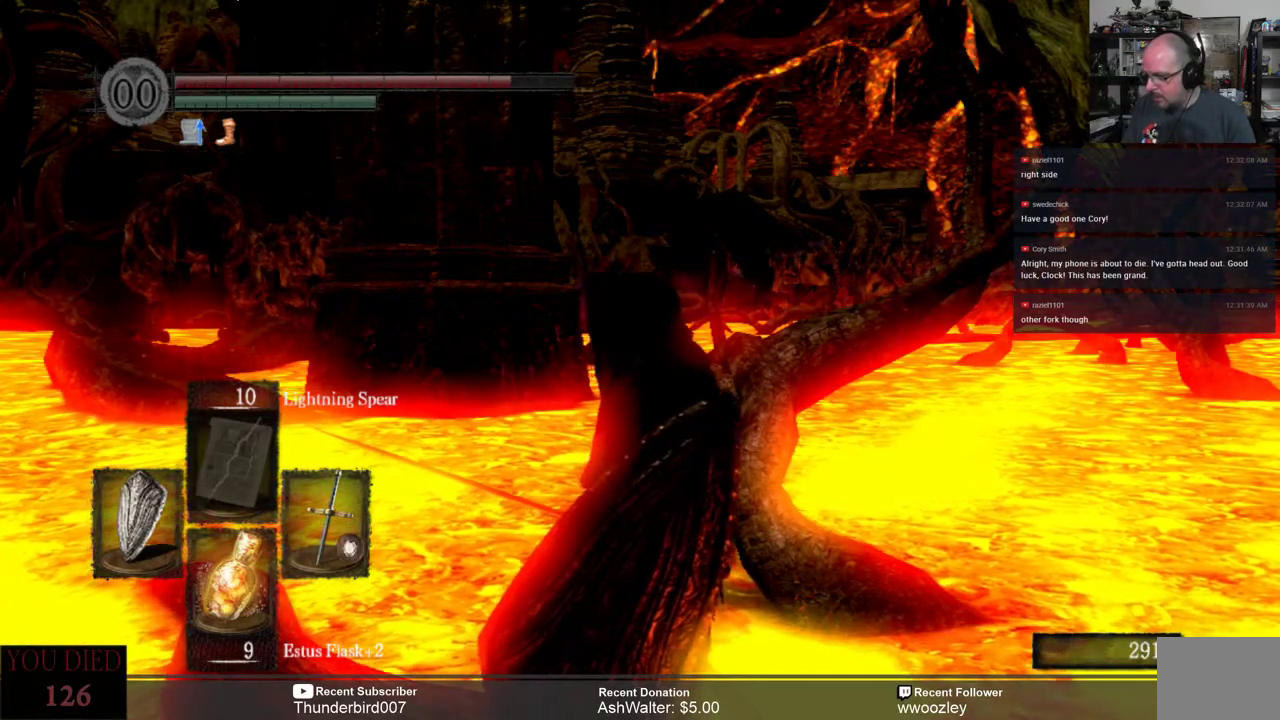
{"buttons": [], "left_stick": "center", "right_stick": "right", "events": [[450, "right_stick", "down-right"], [500, "right_stick", "right"]]}
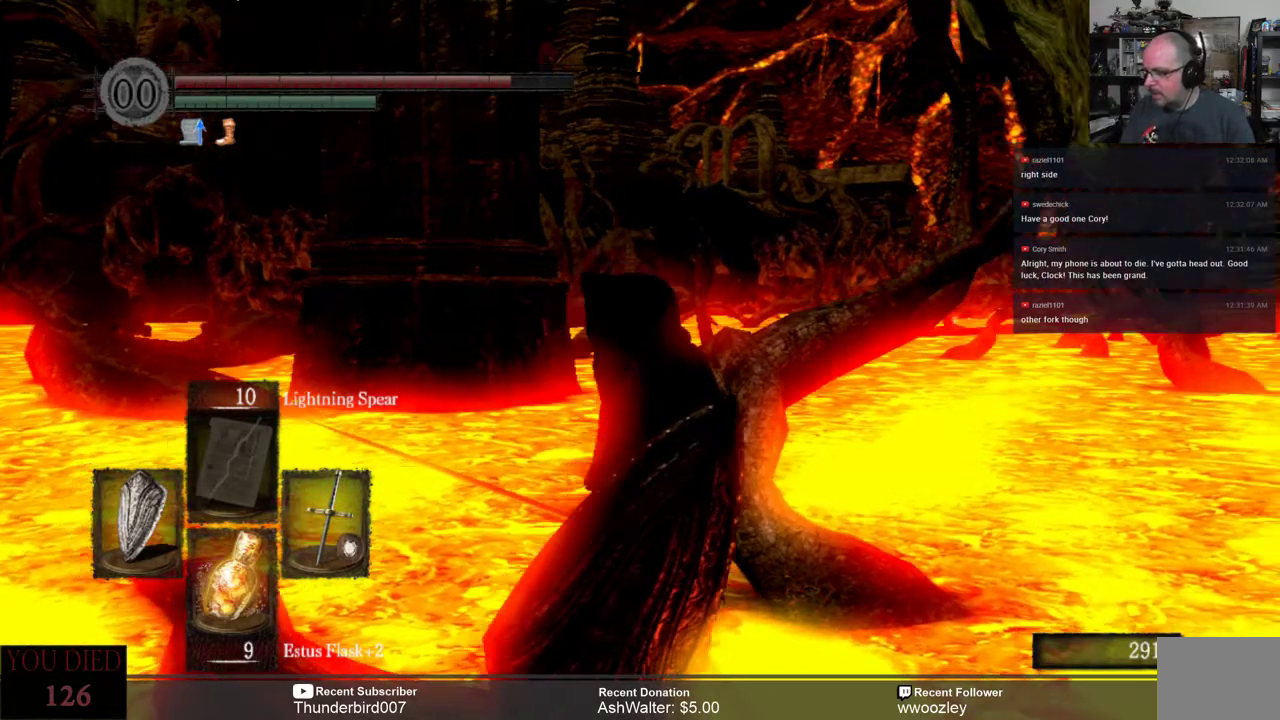
{"buttons": [], "left_stick": "center", "right_stick": "center", "events": [[500, "right_stick", "center"]]}
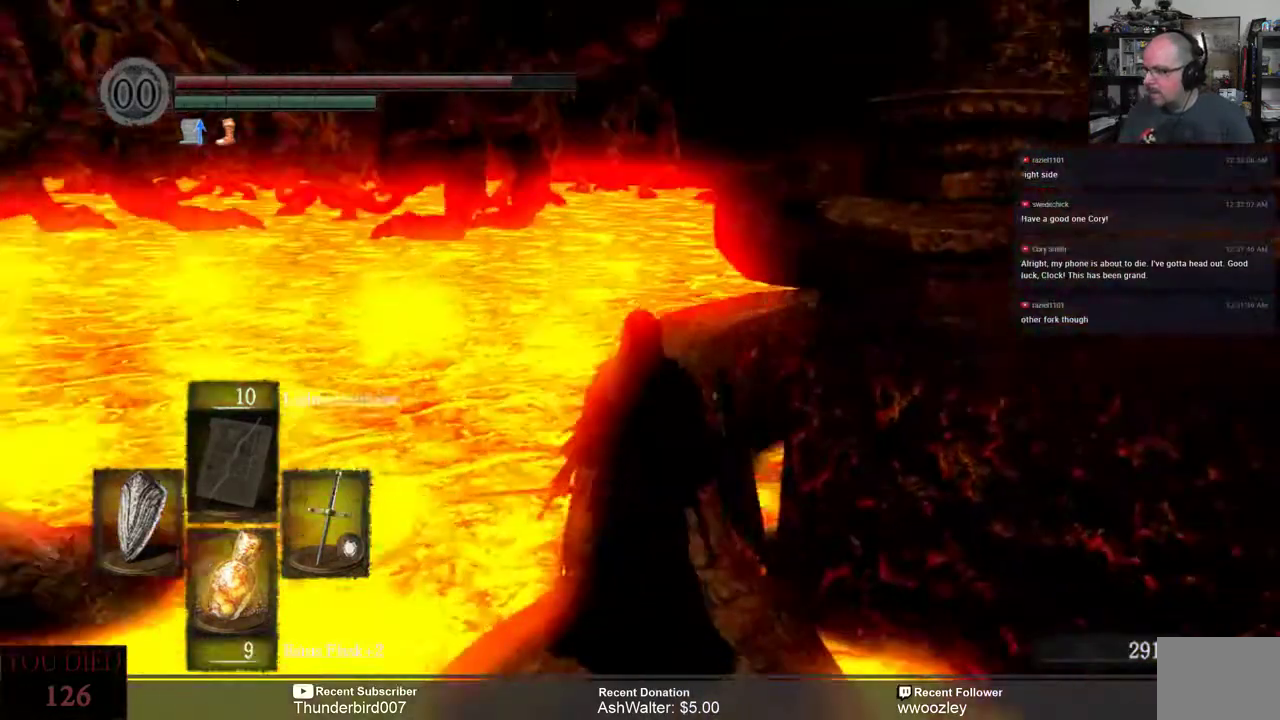
{"buttons": [], "left_stick": "up", "right_stick": "center", "events": [[300, "left_stick", "up"]]}
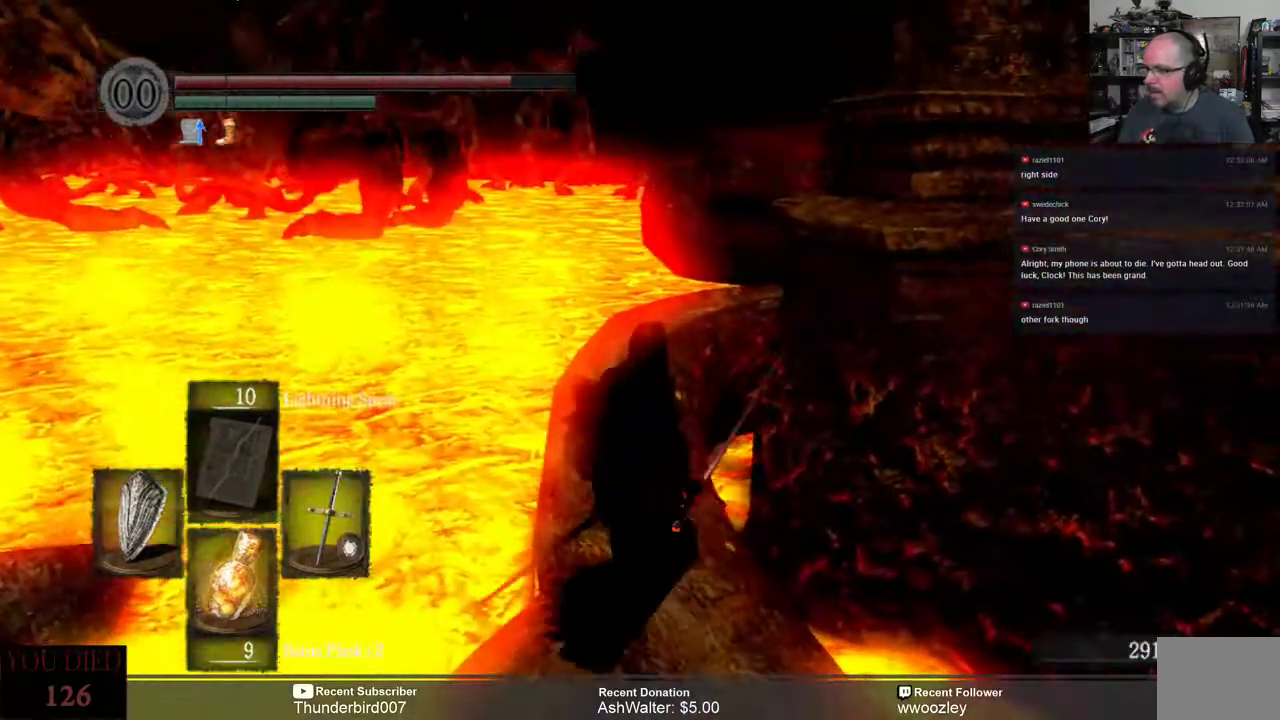
{"buttons": [], "left_stick": "up", "right_stick": "center", "events": []}
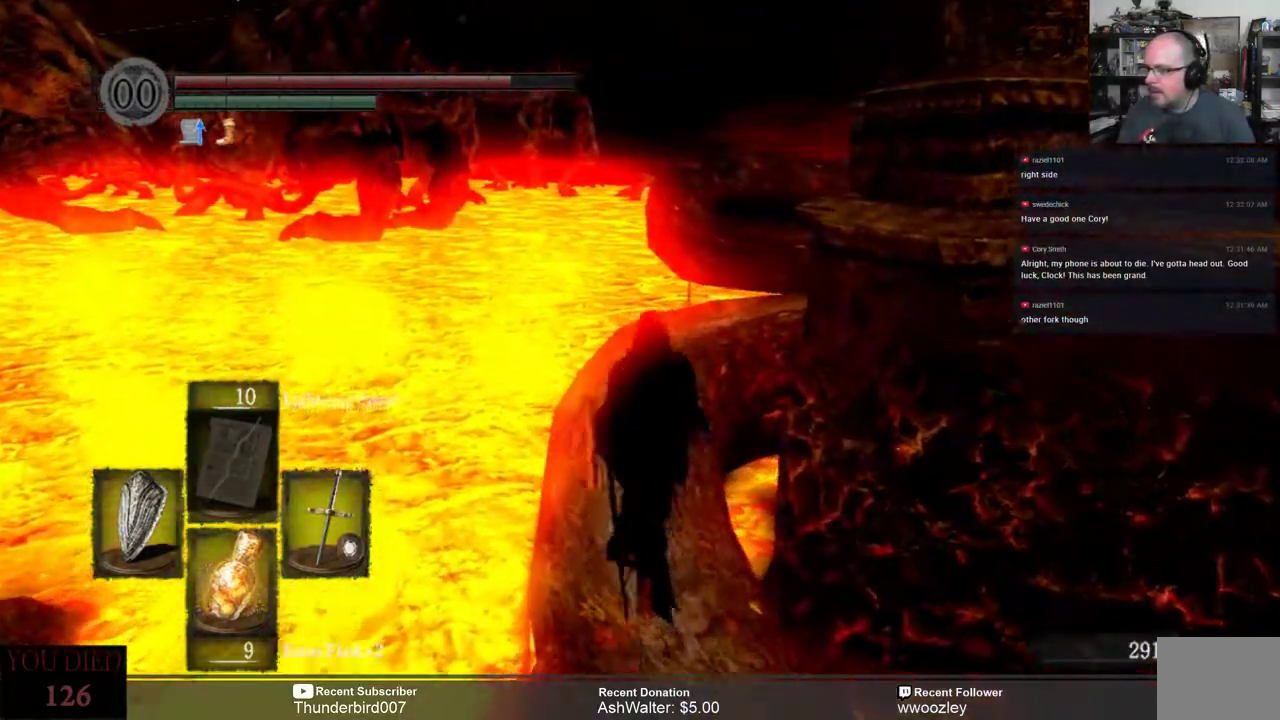
{"buttons": [], "left_stick": "up", "right_stick": "center", "events": []}
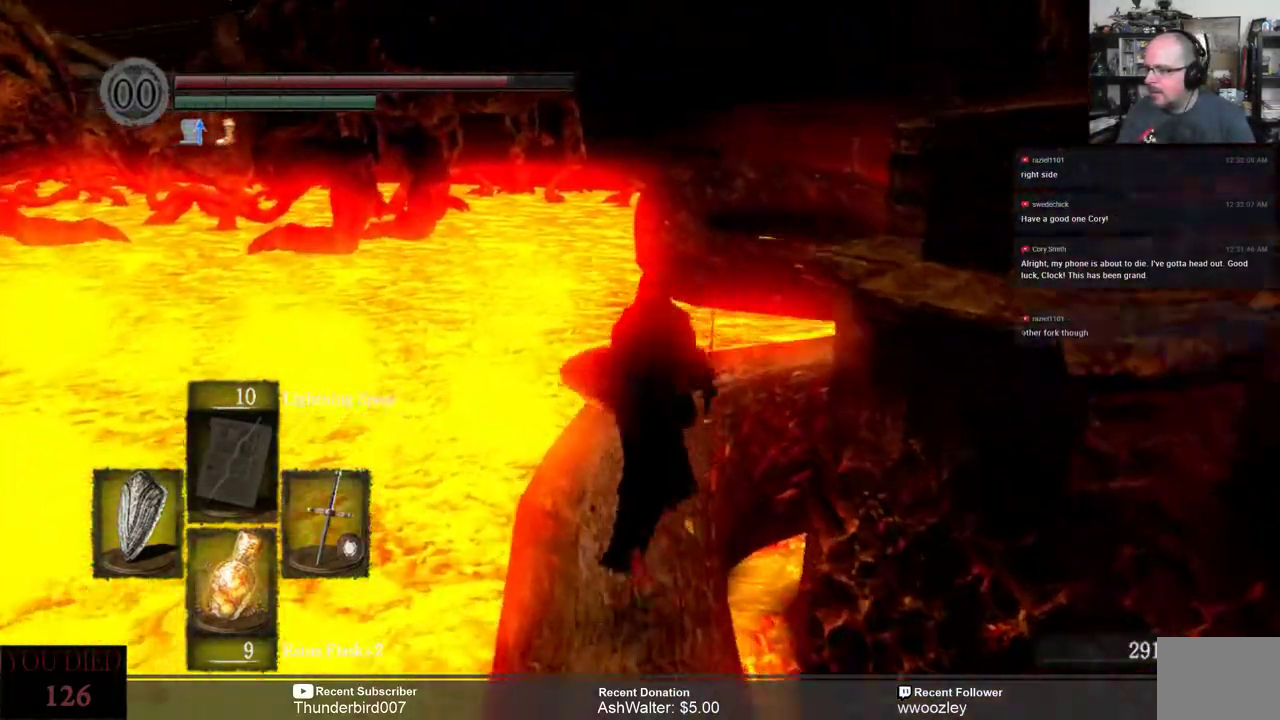
{"buttons": [], "left_stick": "up", "right_stick": "right", "events": [[233, "right_stick", "right"]]}
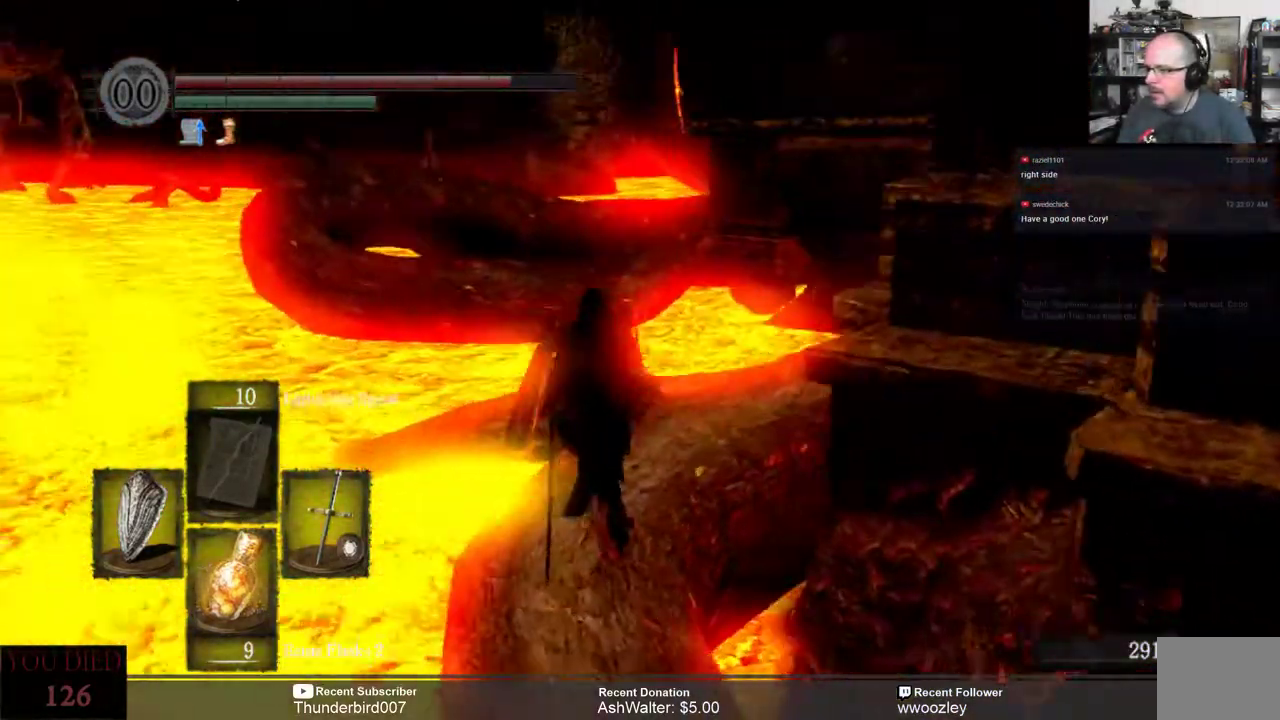
{"buttons": [], "left_stick": "up", "right_stick": "center", "events": [[67, "right_stick", "down-right"], [400, "right_stick", "center"]]}